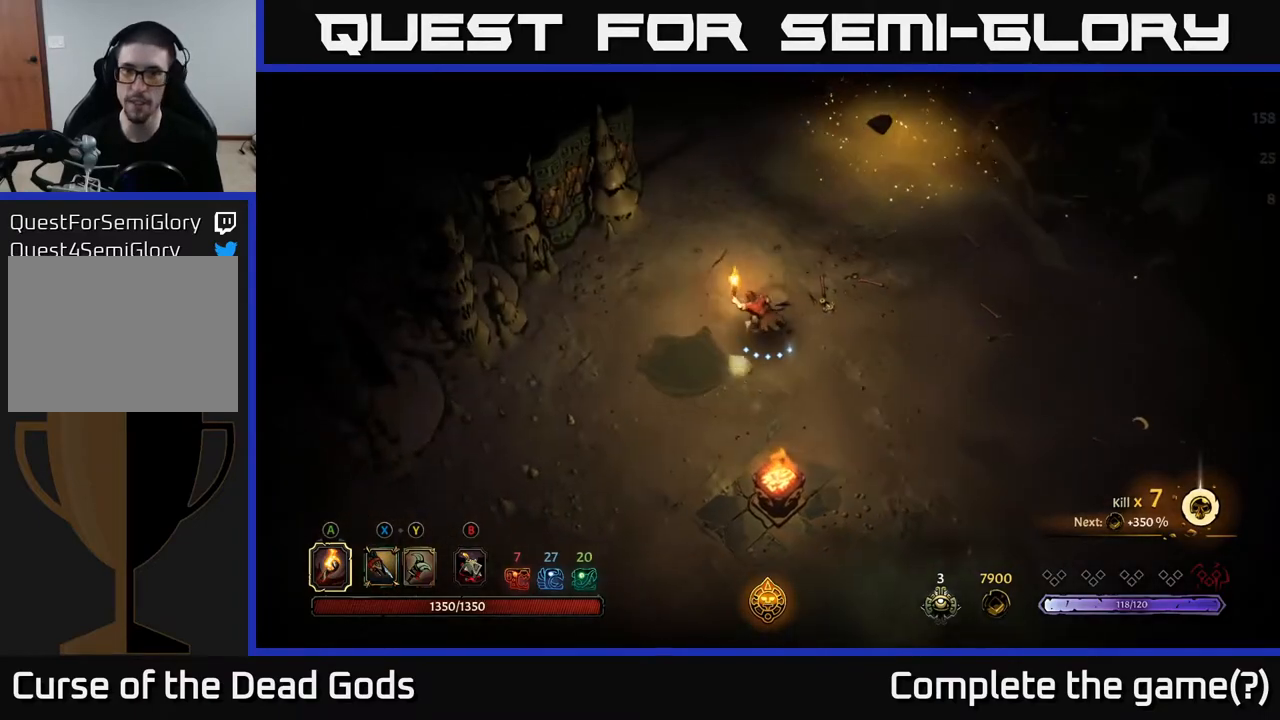
Gameplay with a controller (Xbox layout); each line is a JSON object with the inputs held at the frame after it. "events" lists button and stick changes between this image and that frame as [ms after this image, input, new state], when the widget could be followed in between.
{"buttons": [], "left_stick": "up", "right_stick": "center", "events": [[50, "left_stick", "up"], [317, "left_stick", "up-left"], [483, "left_stick", "up"]]}
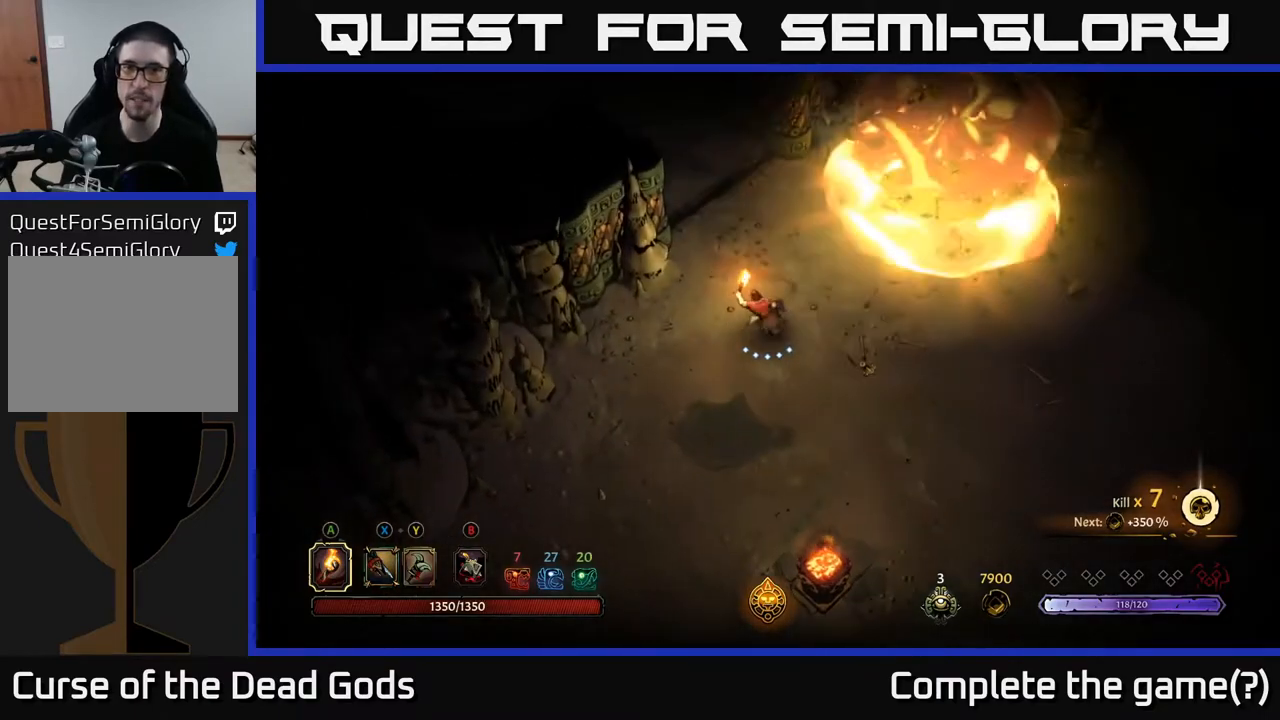
{"buttons": [], "left_stick": "right", "right_stick": "center", "events": [[200, "left_stick", "up-right"], [450, "left_stick", "right"]]}
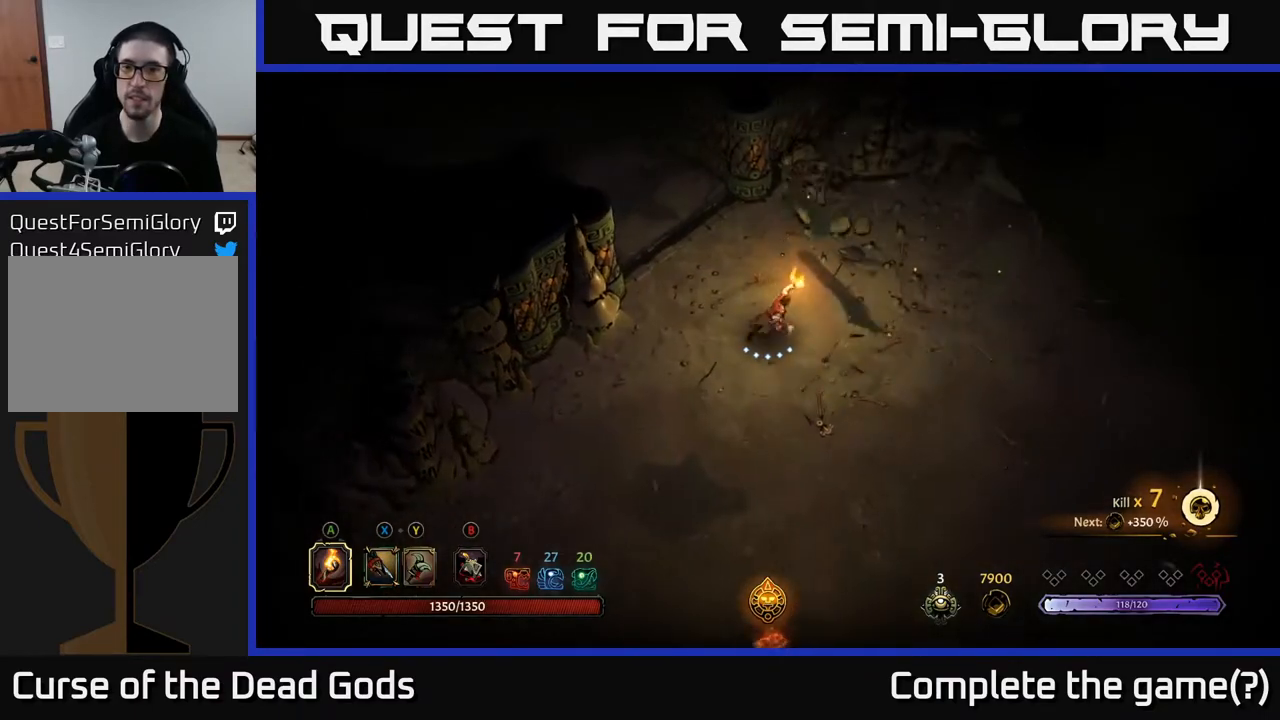
{"buttons": ["R2"], "left_stick": "down-right", "right_stick": "center", "events": [[33, "left_stick", "down-right"], [417, "R2", "down"]]}
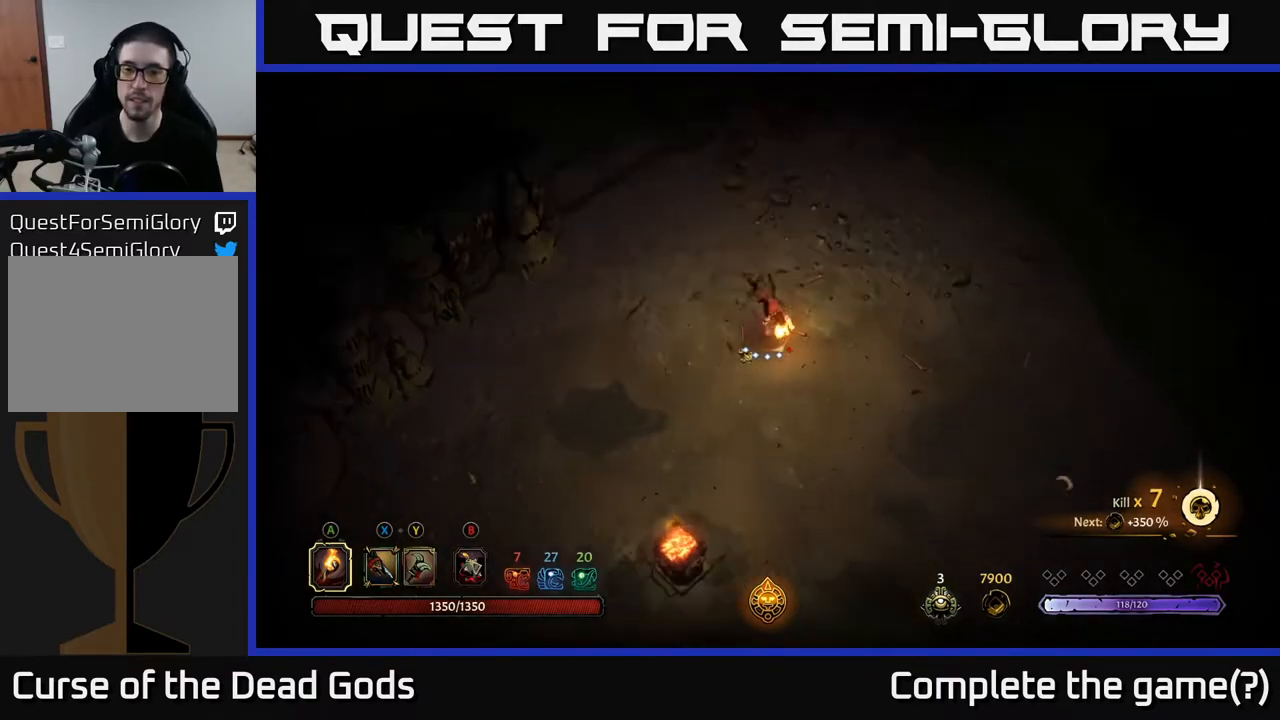
{"buttons": [], "left_stick": "down-right", "right_stick": "center", "events": [[67, "R2", "up"], [133, "left_stick", "center"], [300, "left_stick", "down-right"]]}
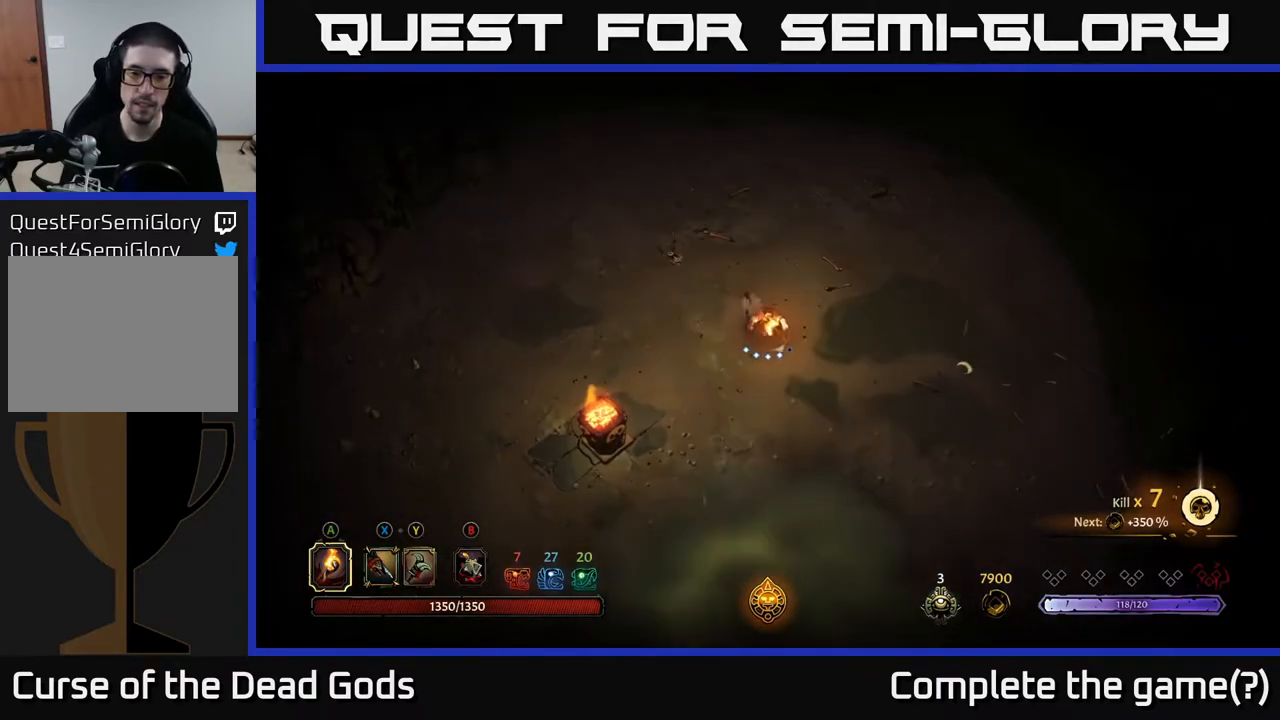
{"buttons": ["R2"], "left_stick": "down-right", "right_stick": "center", "events": [[417, "R2", "down"]]}
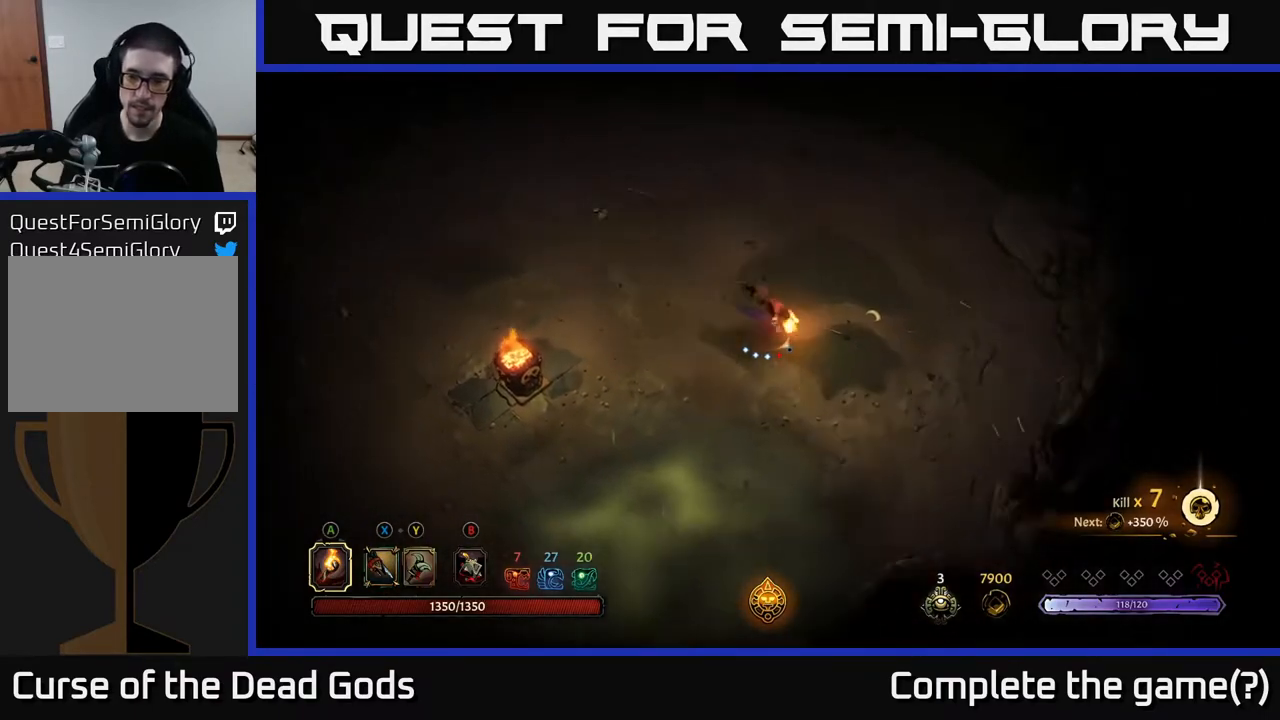
{"buttons": [], "left_stick": "down-right", "right_stick": "center", "events": [[33, "R2", "up"]]}
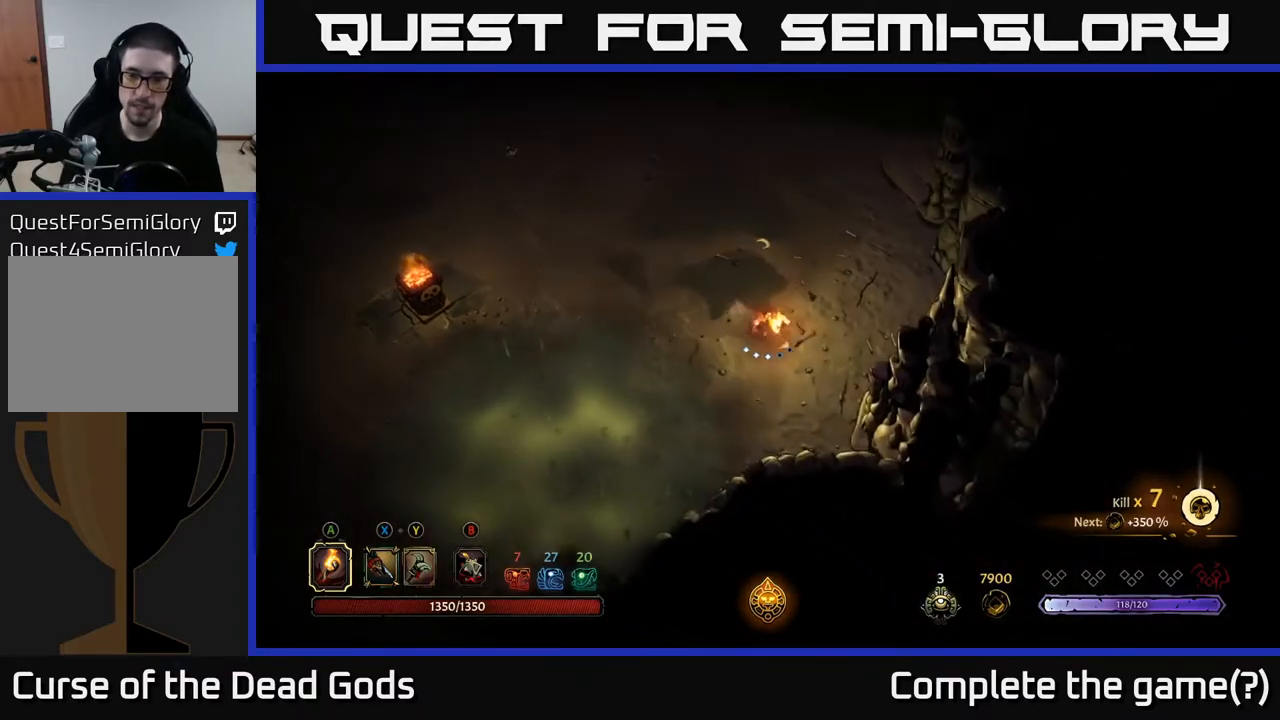
{"buttons": [], "left_stick": "up-left", "right_stick": "center", "events": [[183, "left_stick", "up-left"]]}
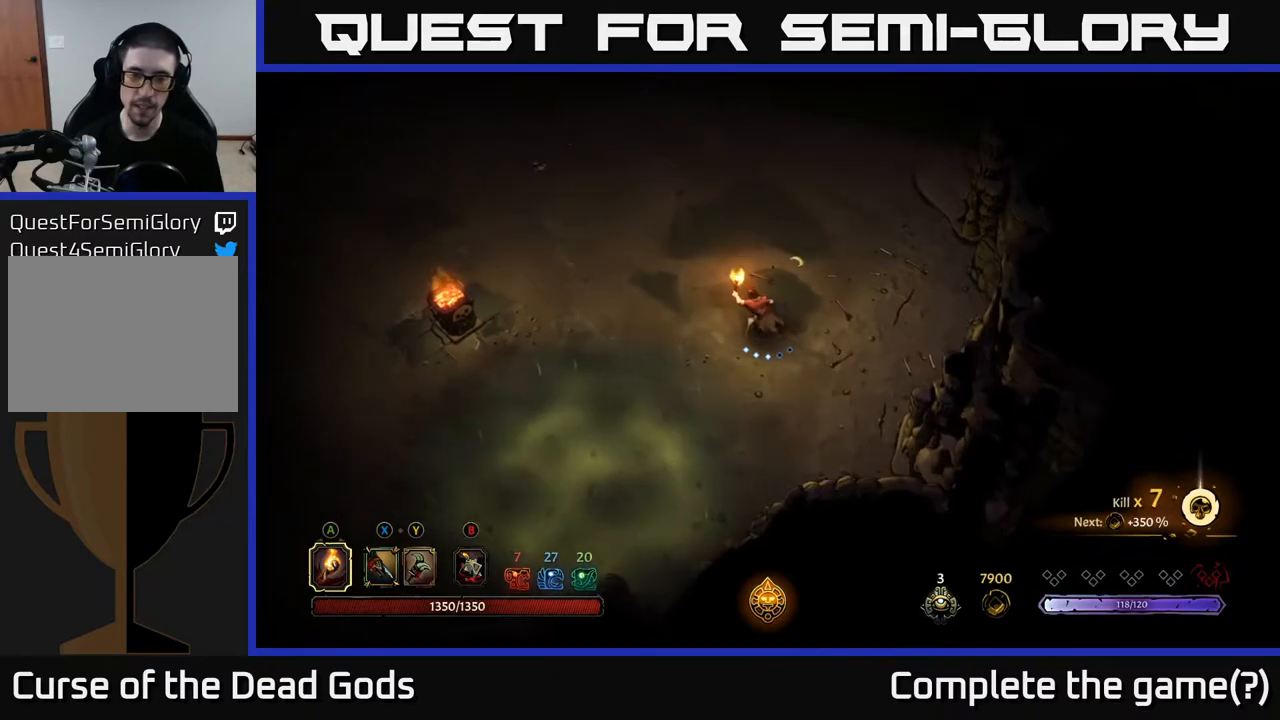
{"buttons": [], "left_stick": "center", "right_stick": "center", "events": [[200, "left_stick", "center"], [233, "START", "down"], [367, "START", "up"]]}
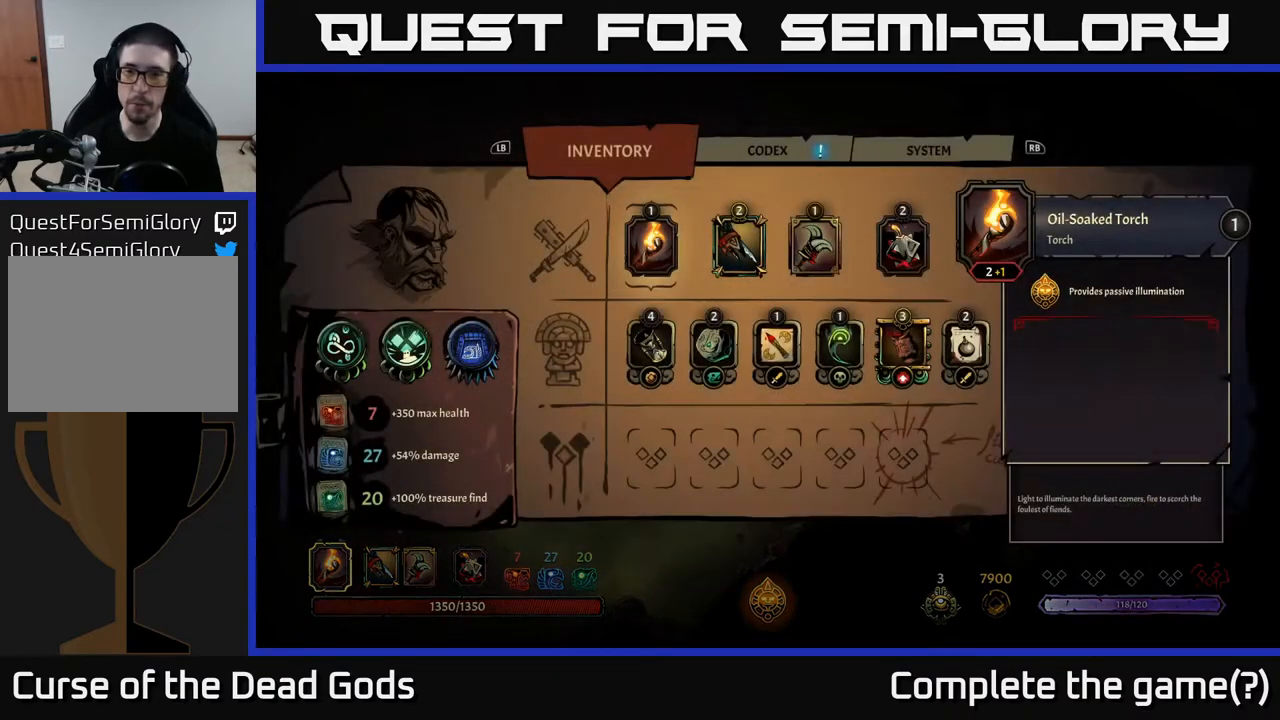
{"buttons": [], "left_stick": "center", "right_stick": "center", "events": []}
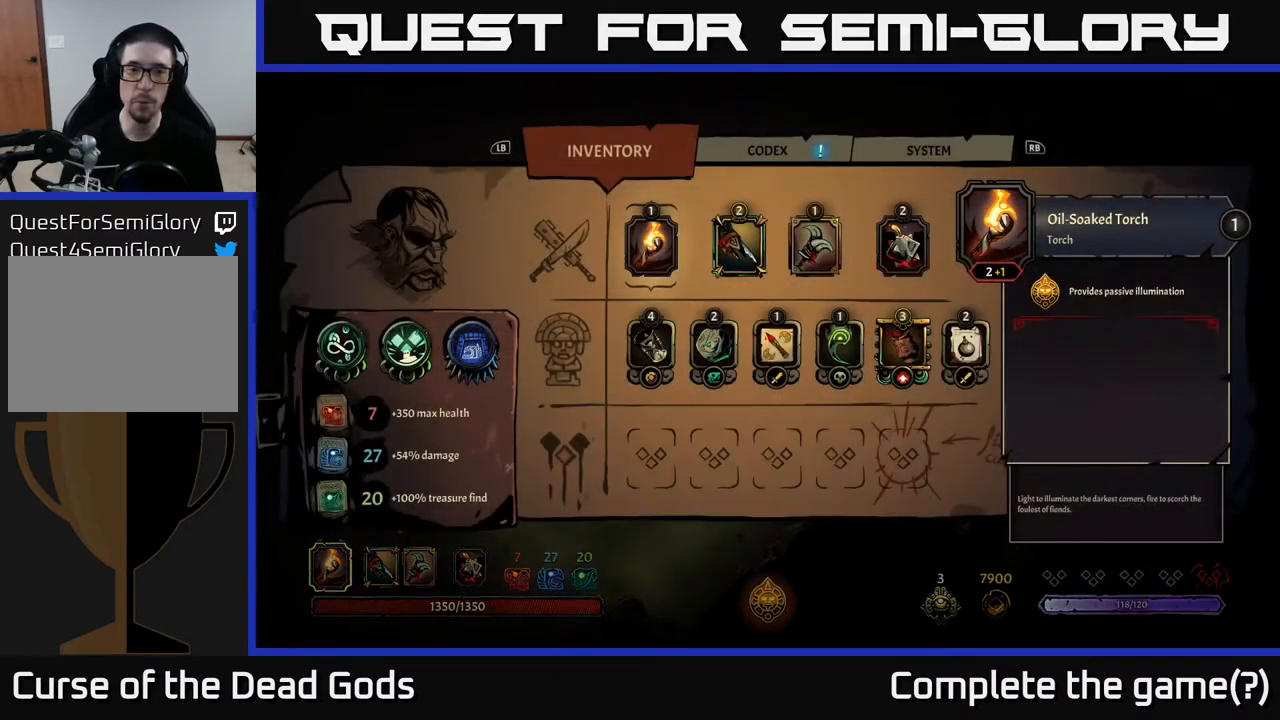
{"buttons": [], "left_stick": "center", "right_stick": "center", "events": [[100, "DPAD_DOWN", "down"], [183, "DPAD_DOWN", "up"]]}
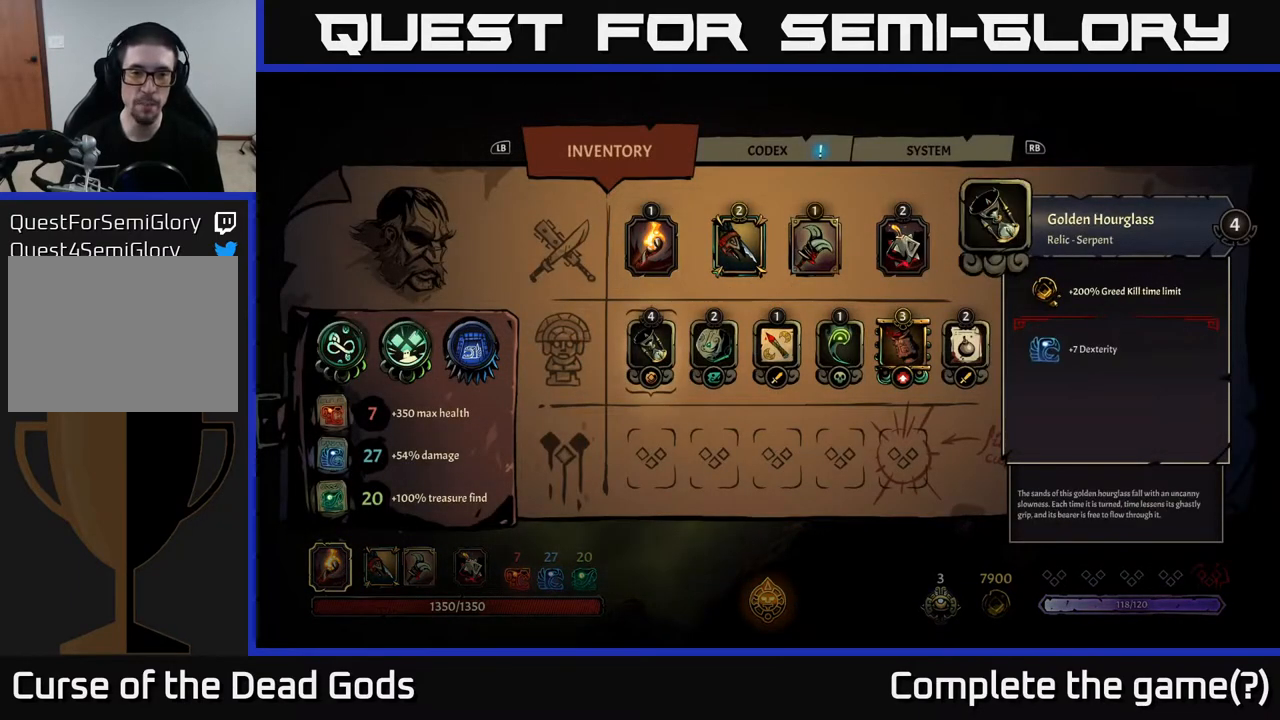
{"buttons": ["DPAD_LEFT"], "left_stick": "center", "right_stick": "center", "events": [[233, "DPAD_RIGHT", "down"], [333, "DPAD_RIGHT", "up"], [467, "DPAD_LEFT", "down"]]}
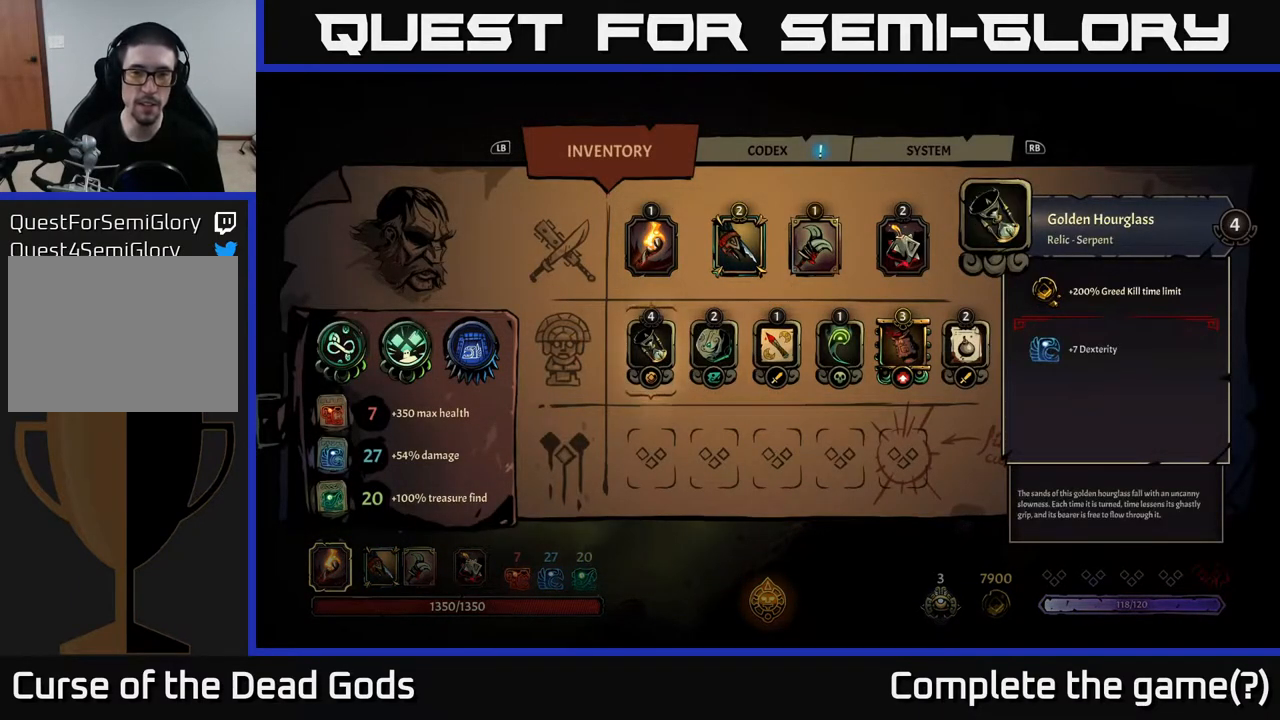
{"buttons": [], "left_stick": "center", "right_stick": "center", "events": [[67, "DPAD_LEFT", "up"]]}
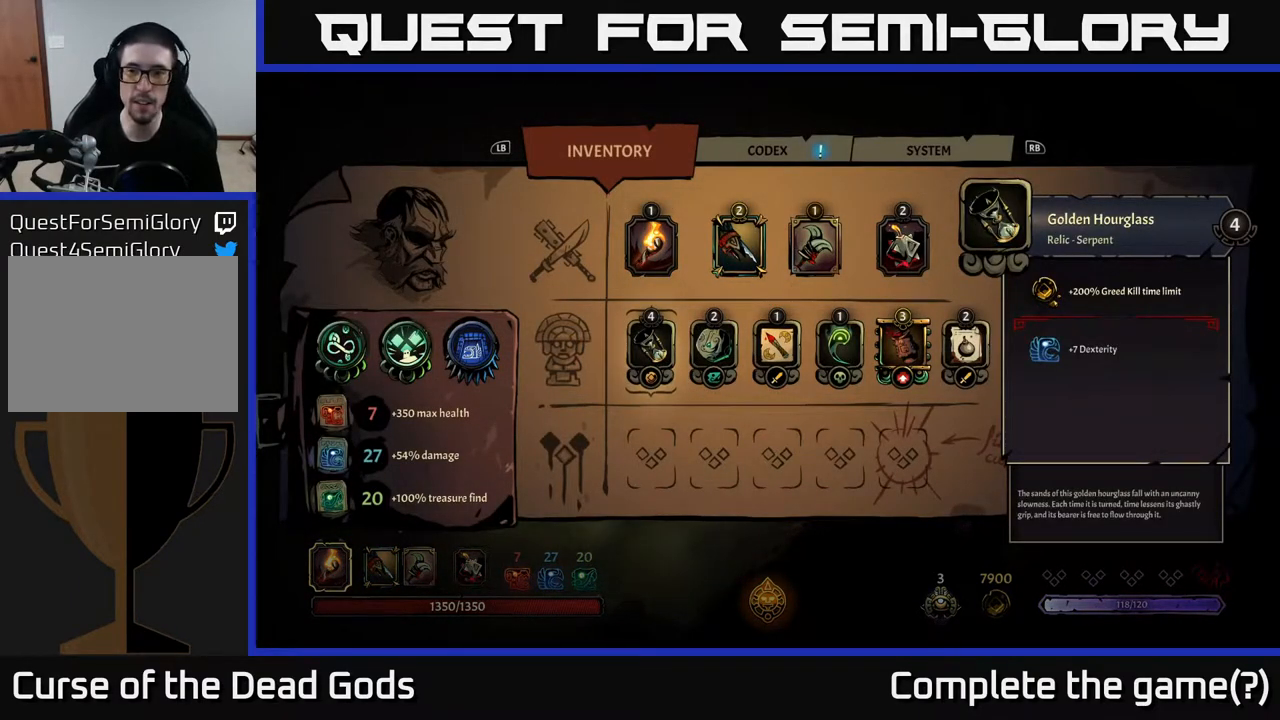
{"buttons": [], "left_stick": "center", "right_stick": "center", "events": []}
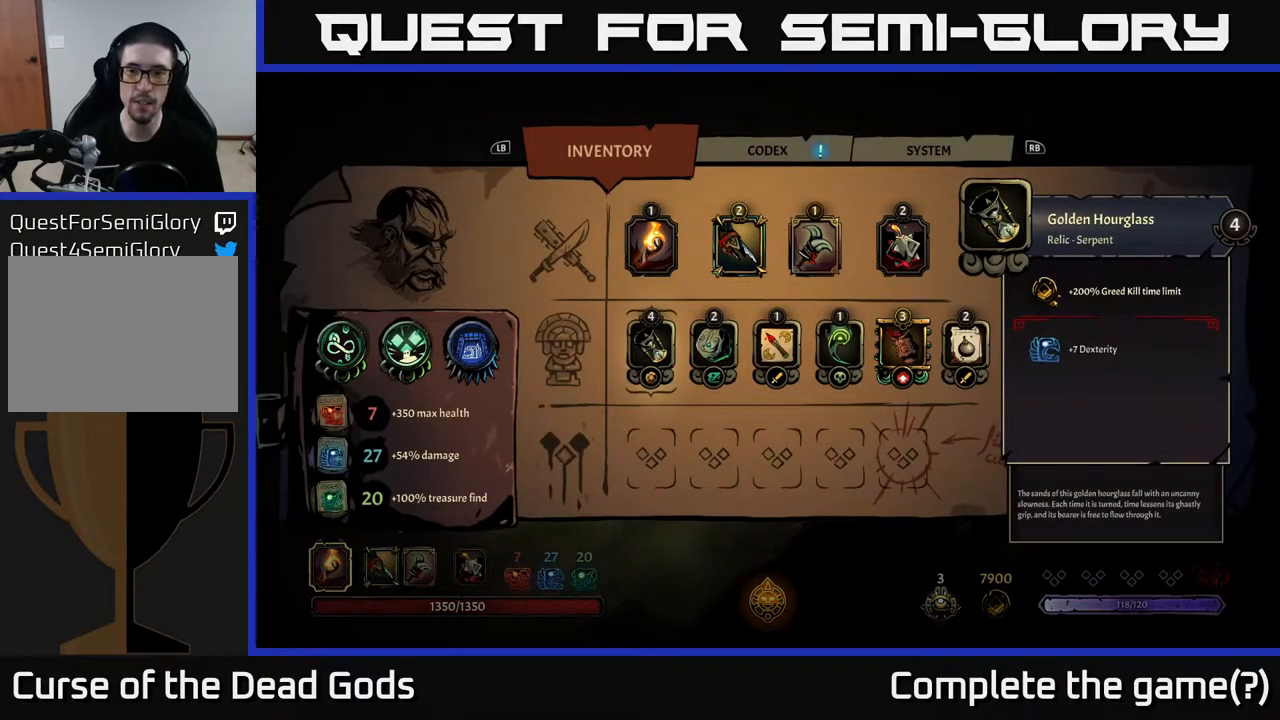
{"buttons": [], "left_stick": "center", "right_stick": "center", "events": []}
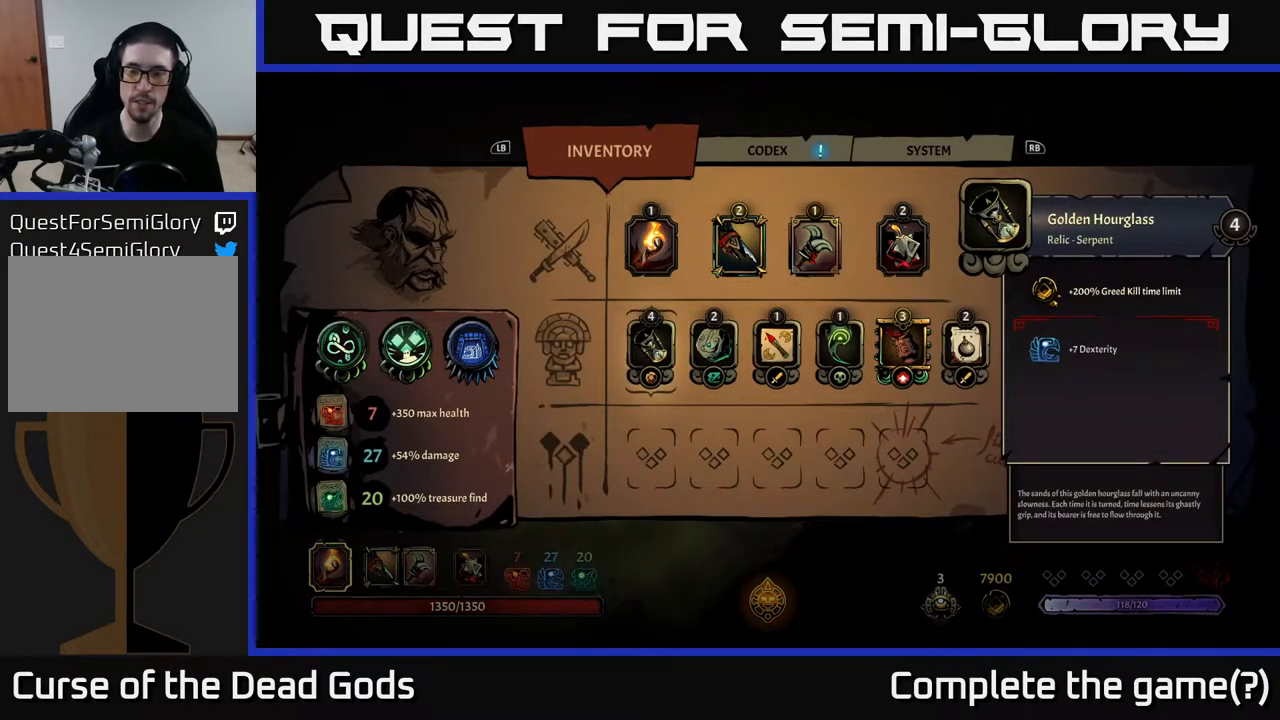
{"buttons": [], "left_stick": "up-left", "right_stick": "center", "events": [[300, "B", "down"], [350, "B", "up"], [500, "left_stick", "up-left"]]}
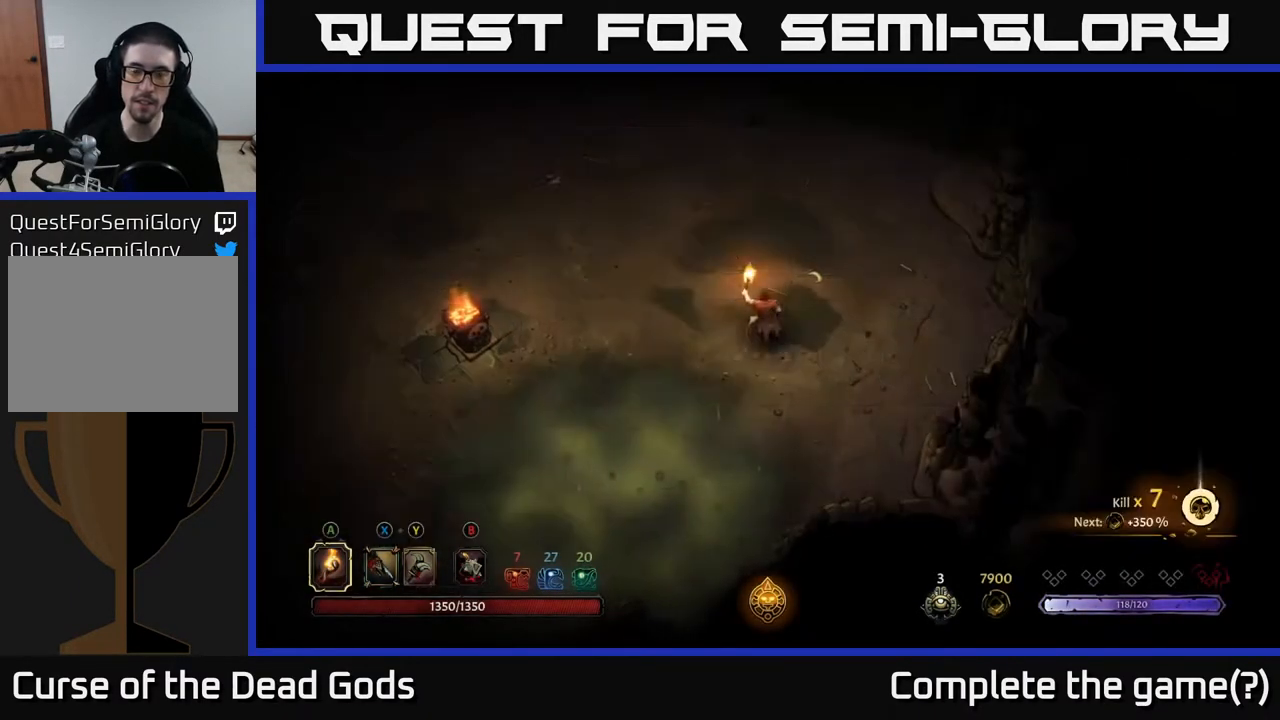
{"buttons": [], "left_stick": "up-left", "right_stick": "center", "events": []}
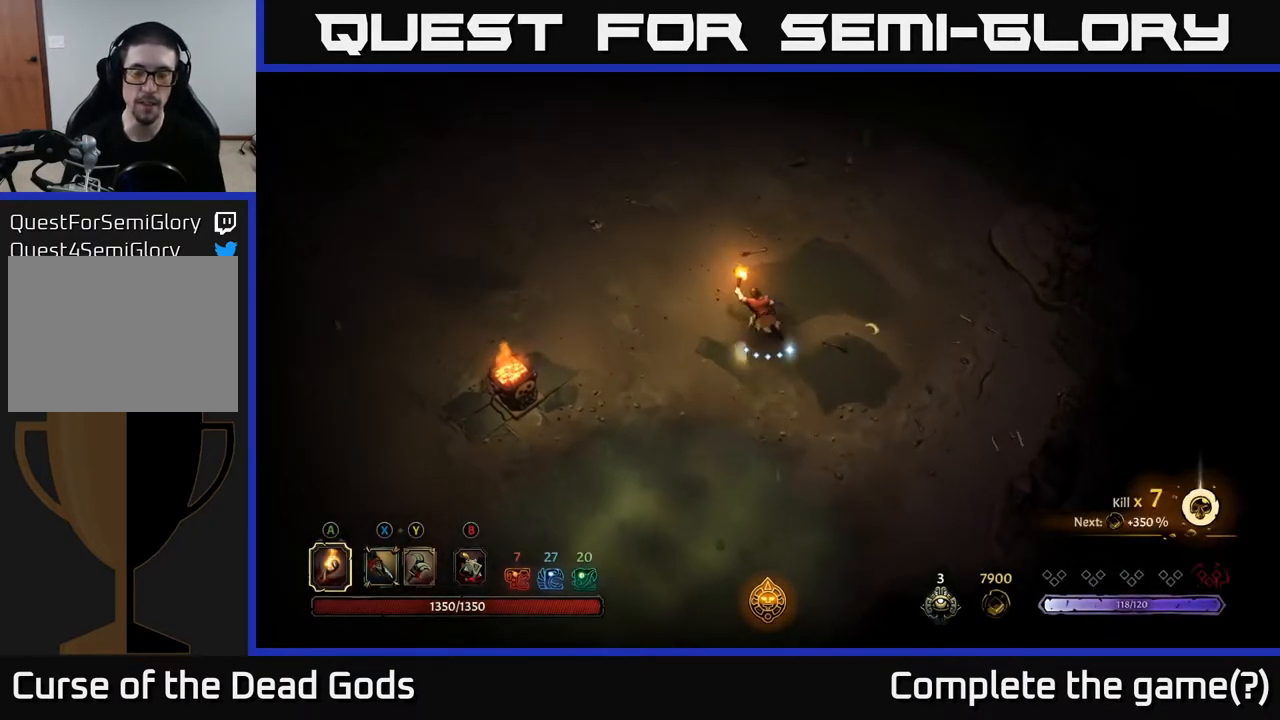
{"buttons": [], "left_stick": "up-left", "right_stick": "center", "events": []}
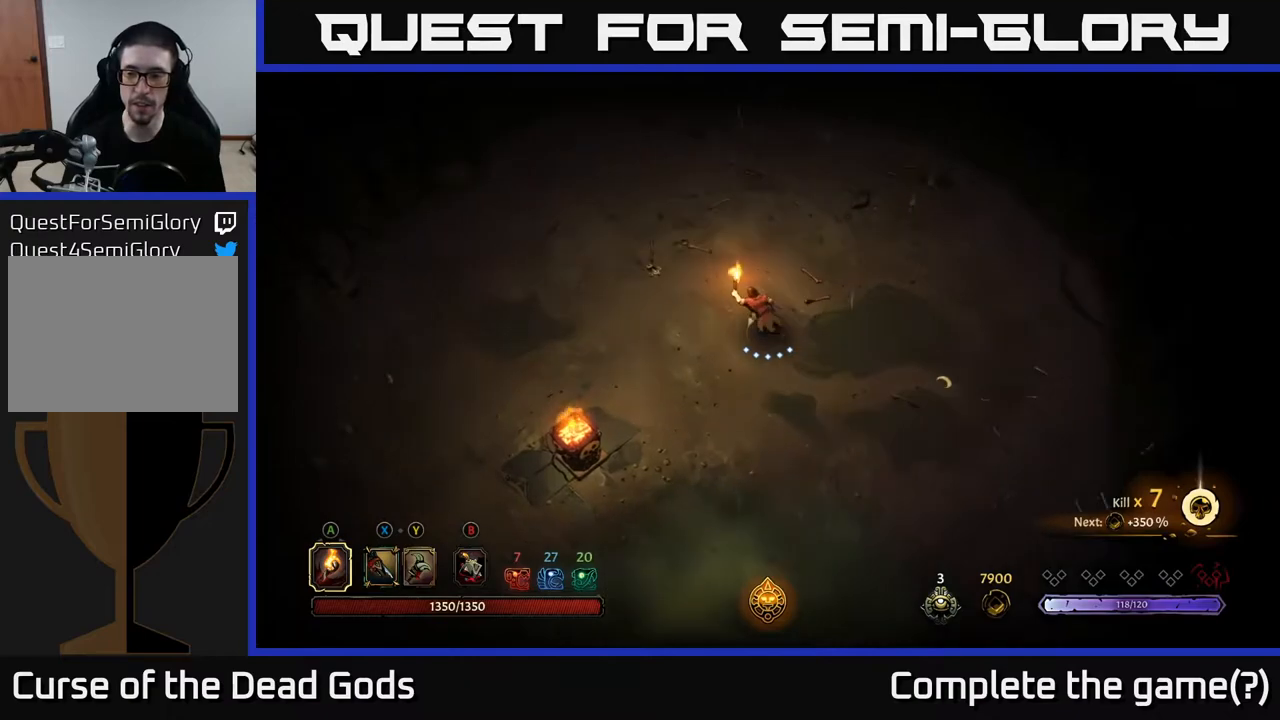
{"buttons": [], "left_stick": "up-left", "right_stick": "center", "events": []}
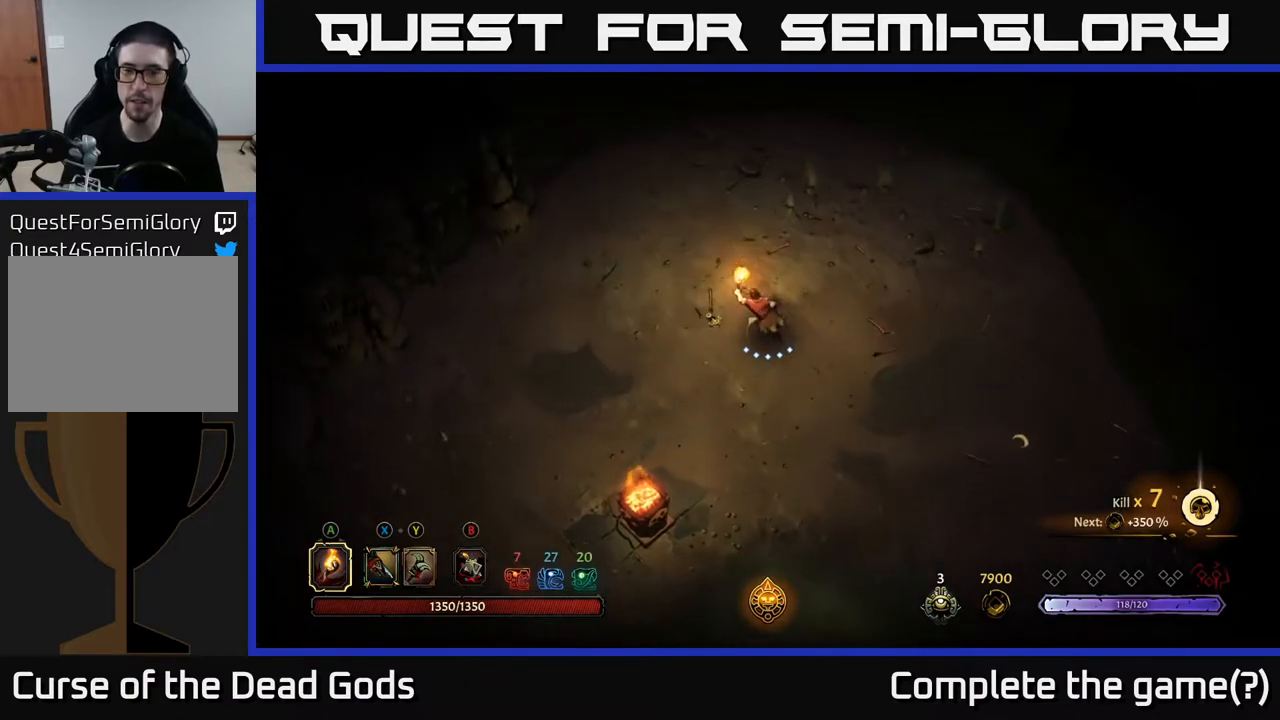
{"buttons": [], "left_stick": "up-left", "right_stick": "center", "events": []}
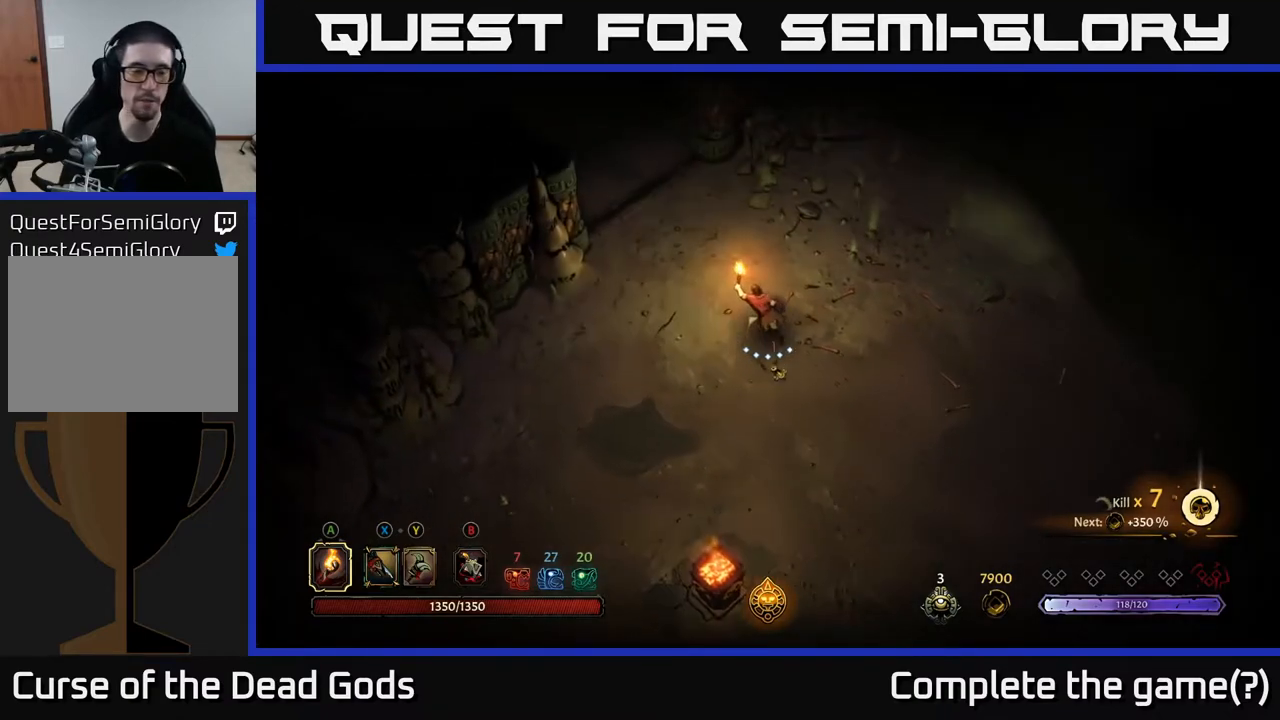
{"buttons": [], "left_stick": "up-left", "right_stick": "center", "events": []}
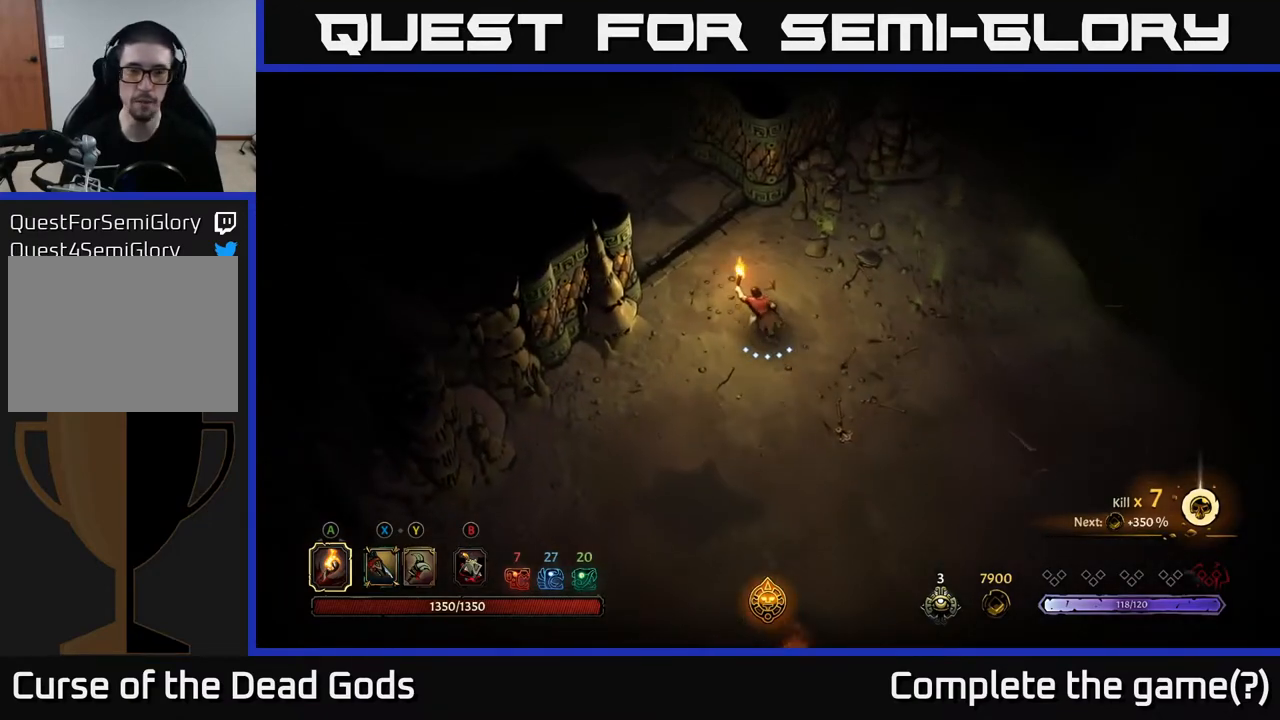
{"buttons": [], "left_stick": "up-left", "right_stick": "center", "events": []}
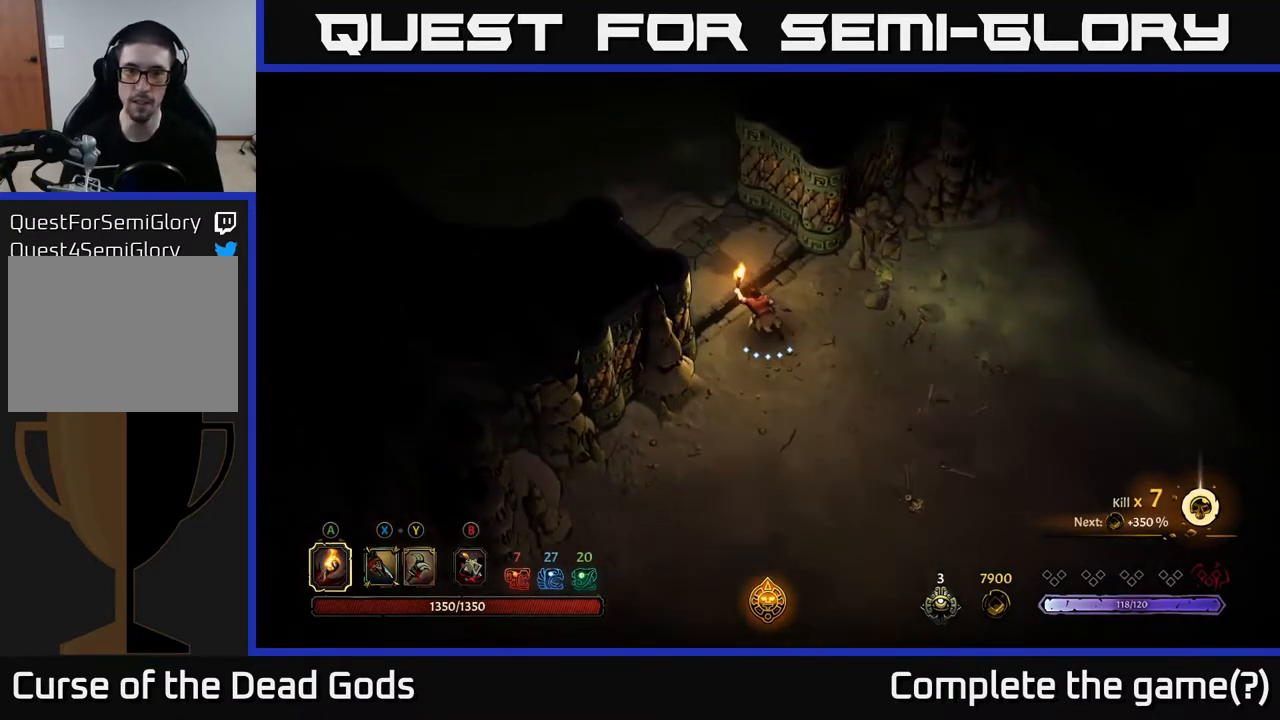
{"buttons": [], "left_stick": "up-left", "right_stick": "center", "events": []}
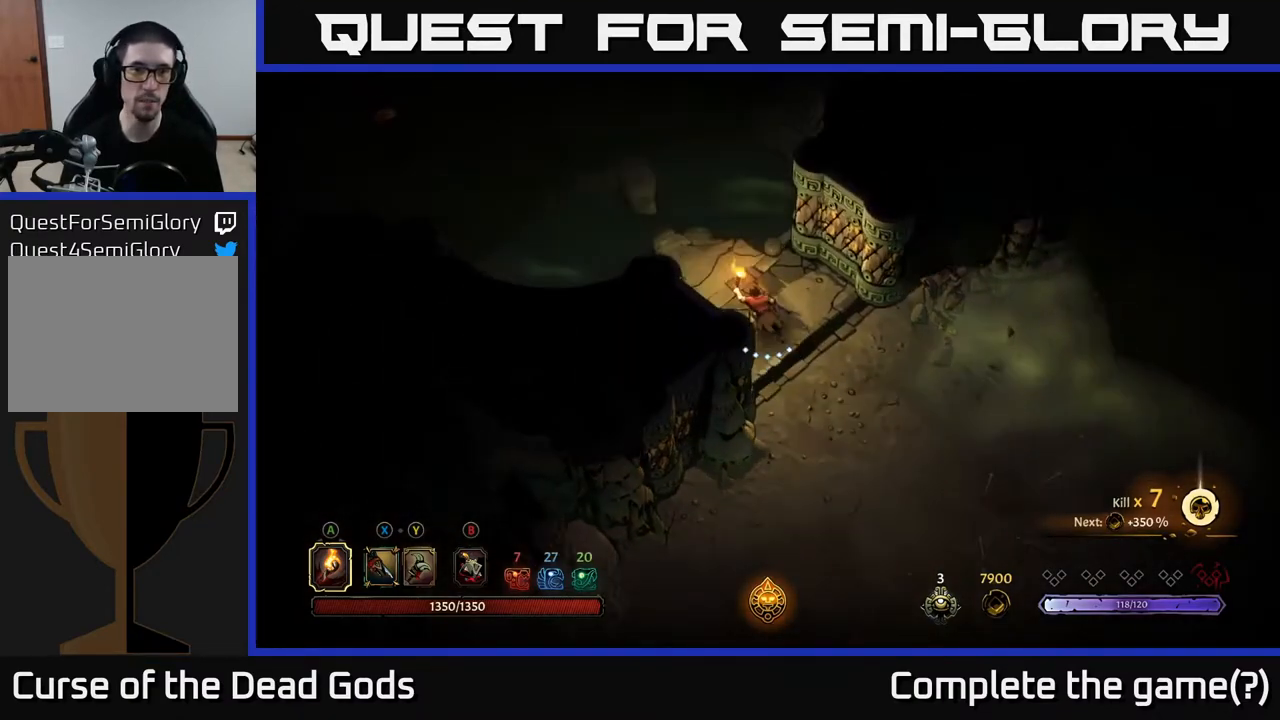
{"buttons": [], "left_stick": "up-left", "right_stick": "center", "events": []}
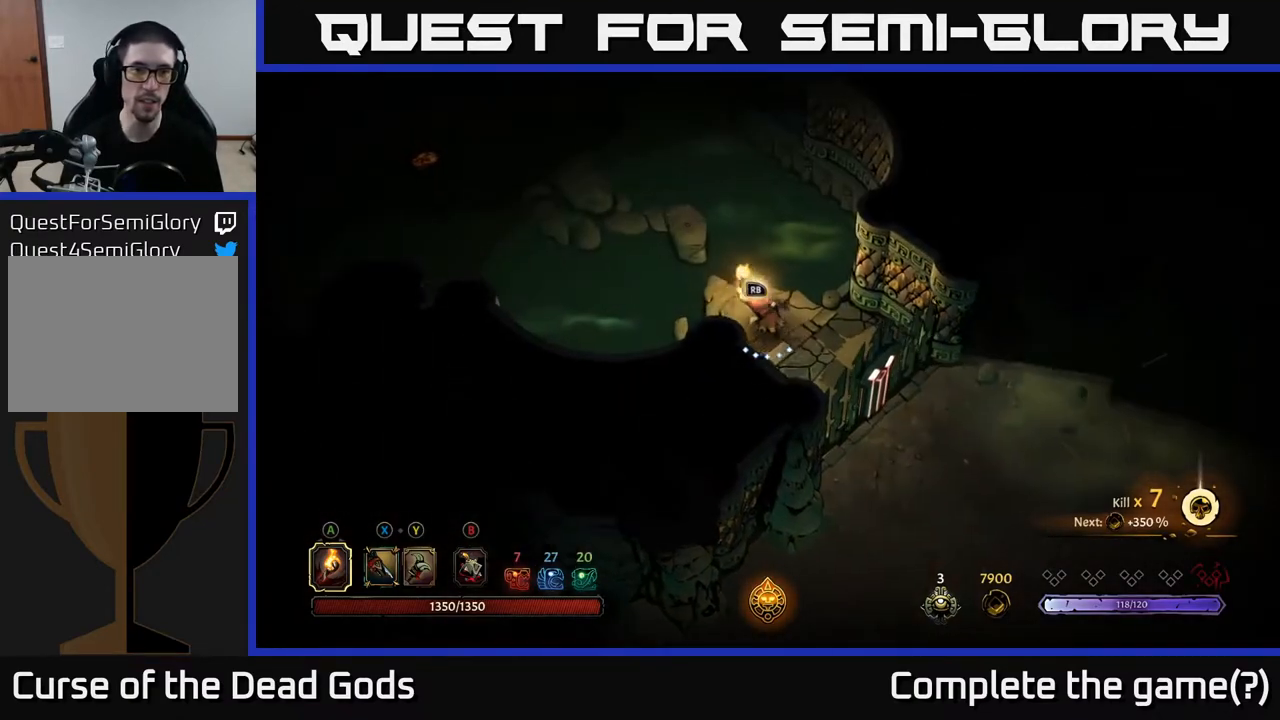
{"buttons": [], "left_stick": "center", "right_stick": "center", "events": [[33, "R1", "down"], [133, "R1", "up"], [383, "left_stick", "center"]]}
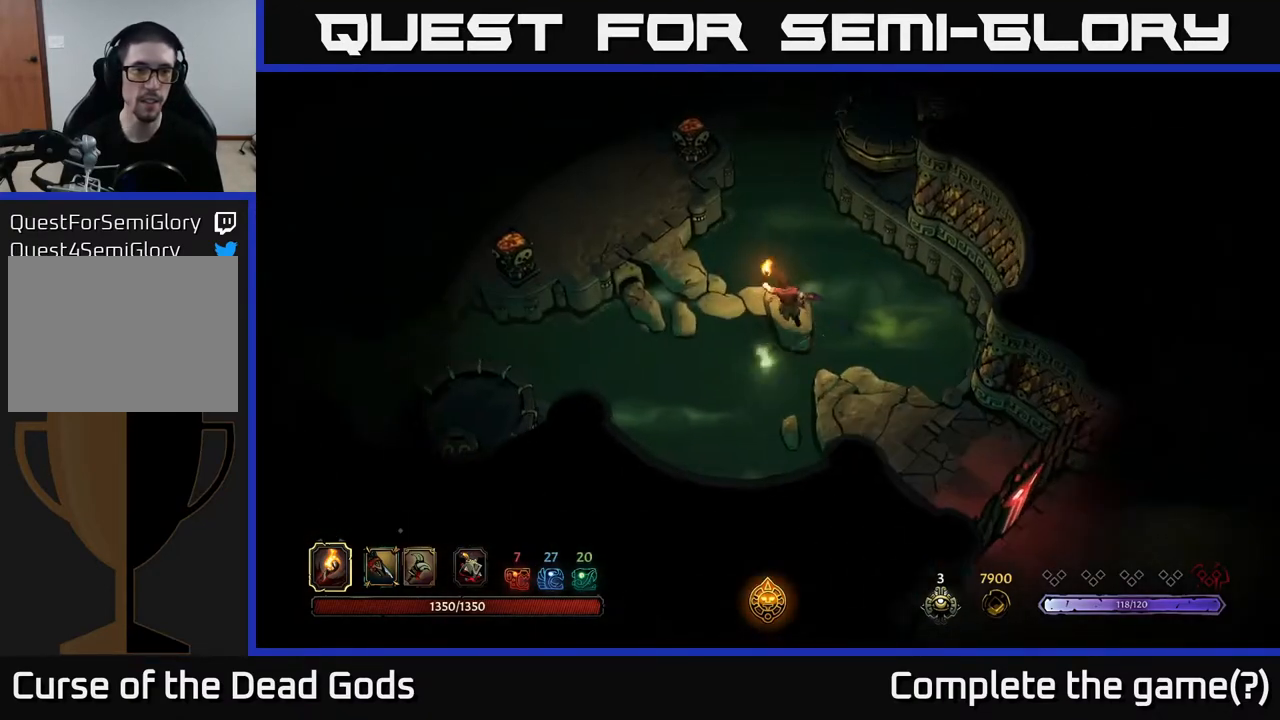
{"buttons": [], "left_stick": "left", "right_stick": "center", "events": [[150, "left_stick", "left"]]}
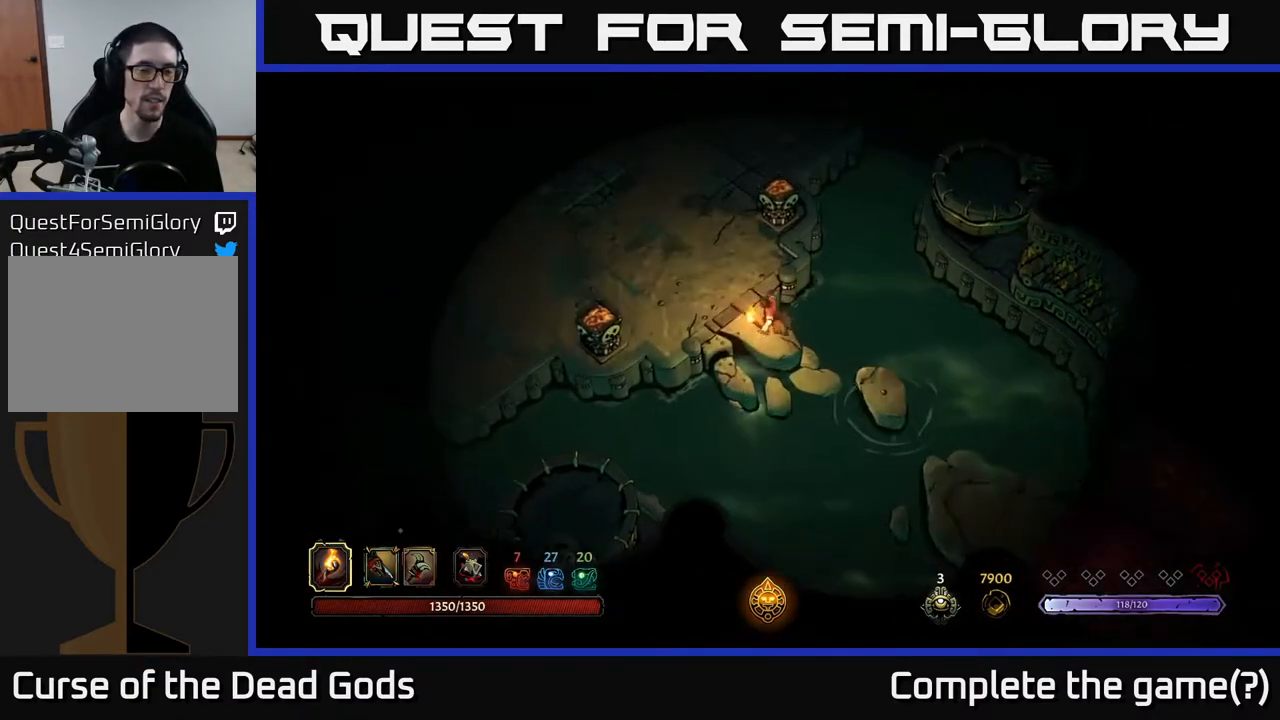
{"buttons": [], "left_stick": "left", "right_stick": "center", "events": []}
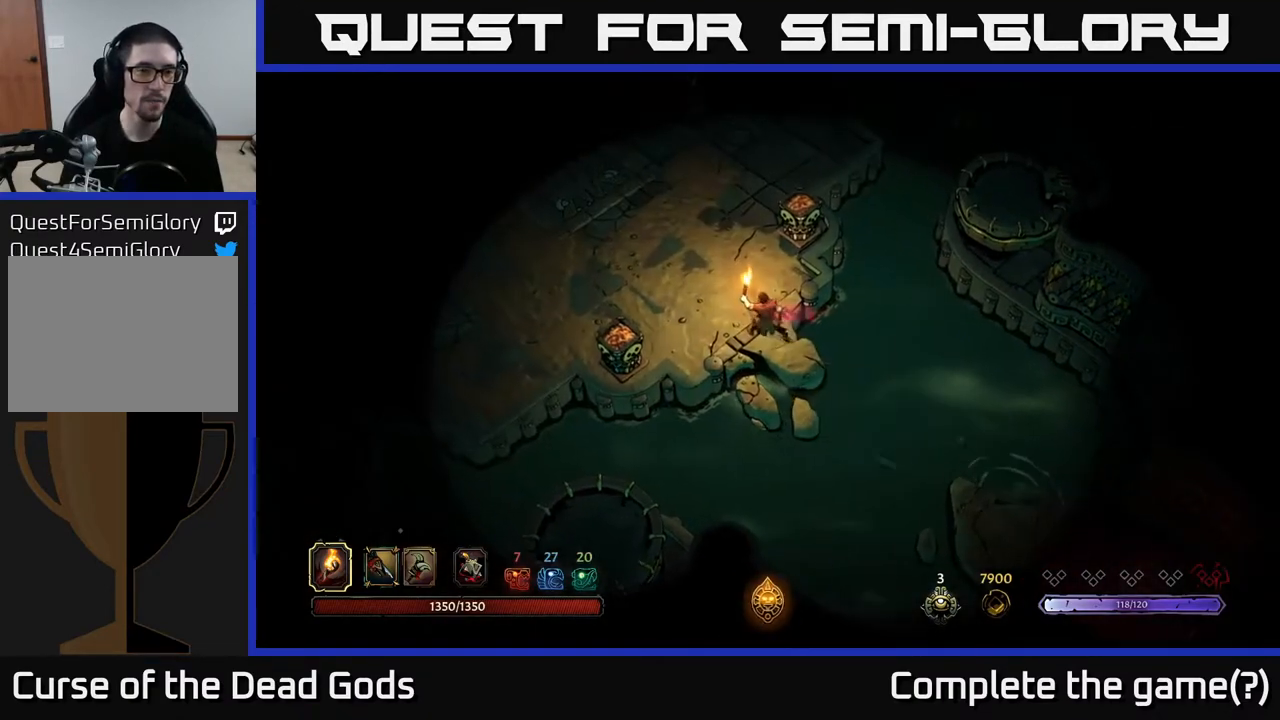
{"buttons": [], "left_stick": "left", "right_stick": "center", "events": []}
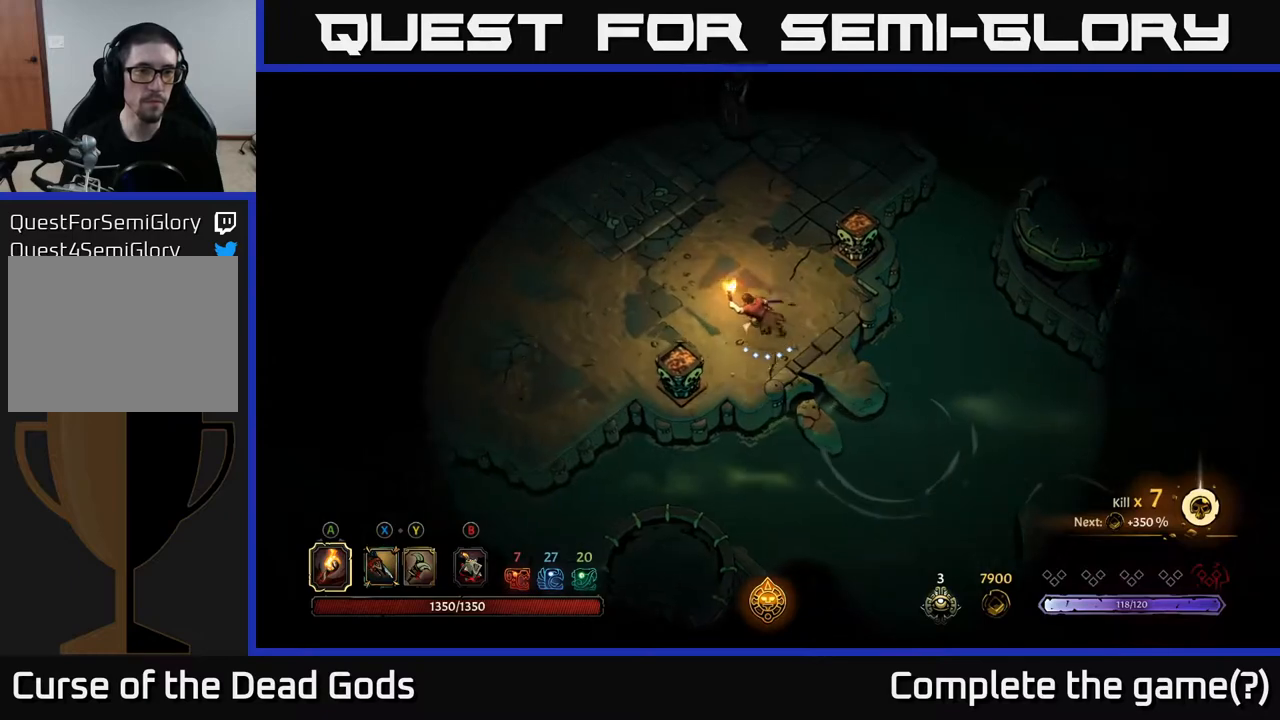
{"buttons": [], "left_stick": "up-left", "right_stick": "center", "events": [[150, "left_stick", "up-left"]]}
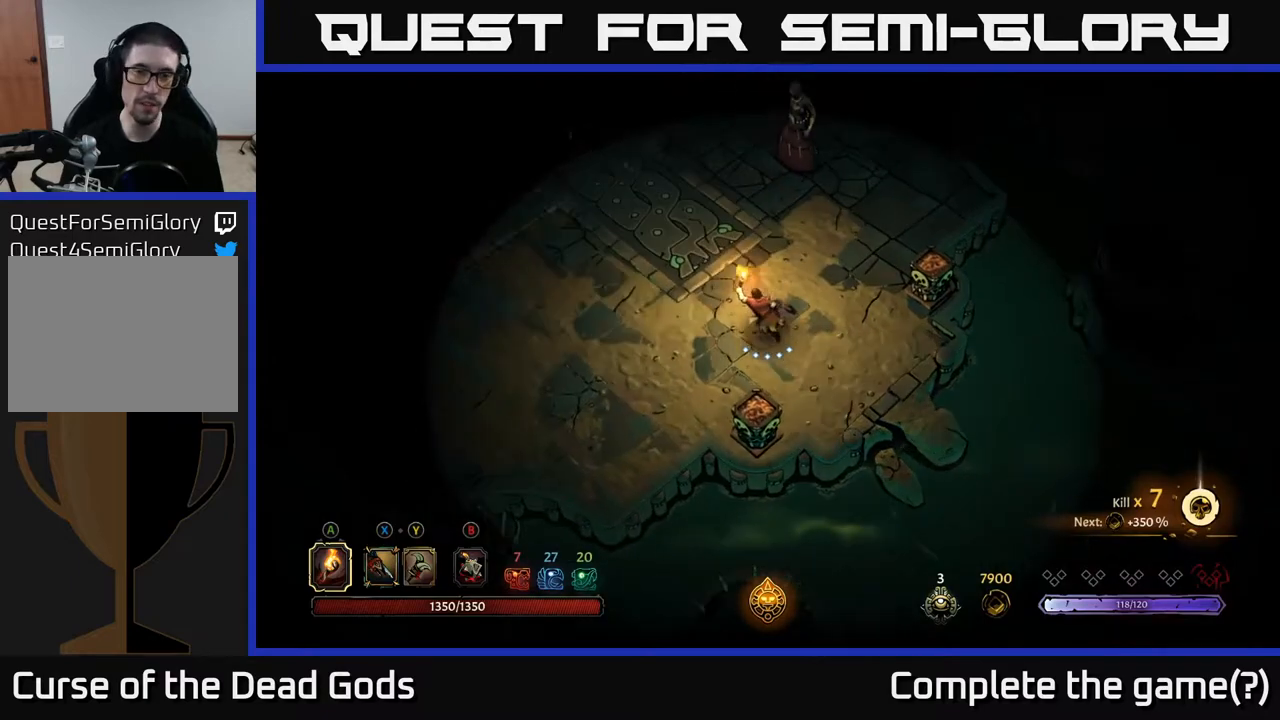
{"buttons": [], "left_stick": "up-right", "right_stick": "center", "events": [[217, "left_stick", "up"], [317, "Y", "down"], [367, "Y", "up"], [500, "left_stick", "up-right"]]}